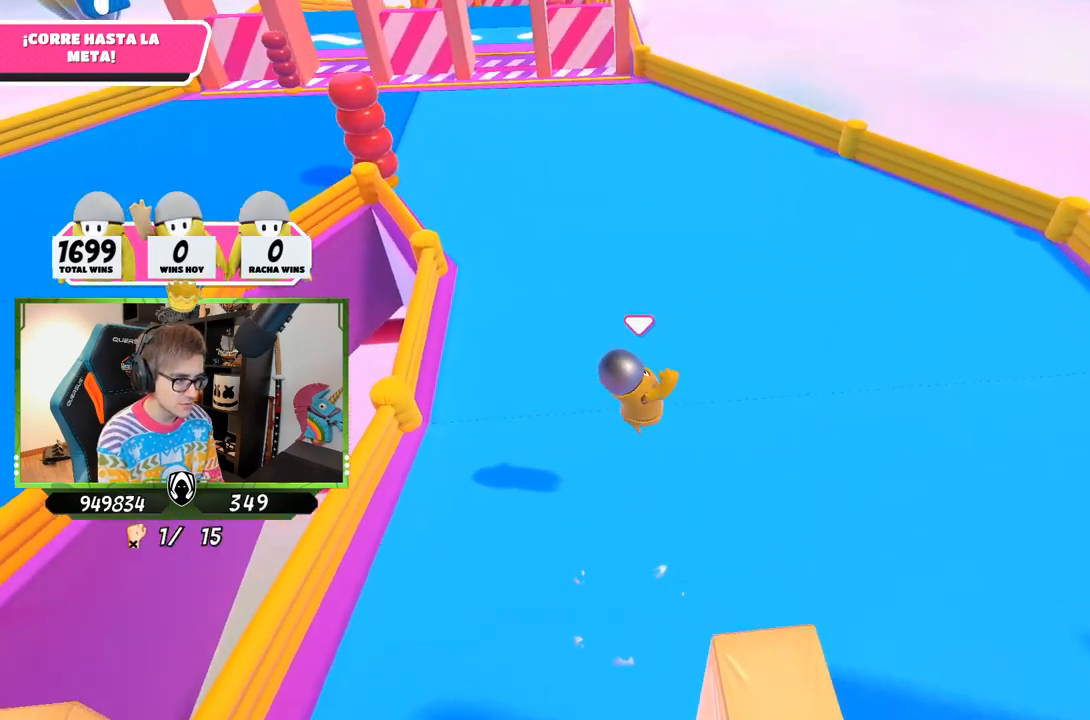
Gameplay with a controller (PlayStation layout); each line is a JSON object with the inputs held at the frame after it. "events" lists button and stick changes between this image and that frame as [ms after this image, input, new state], when the widget could be followed in between.
{"buttons": [], "left_stick": "up-left", "right_stick": "center", "events": [[17, "left_stick", "up"], [150, "left_stick", "left"], [150, "right_stick", "center"], [350, "left_stick", "up-left"]]}
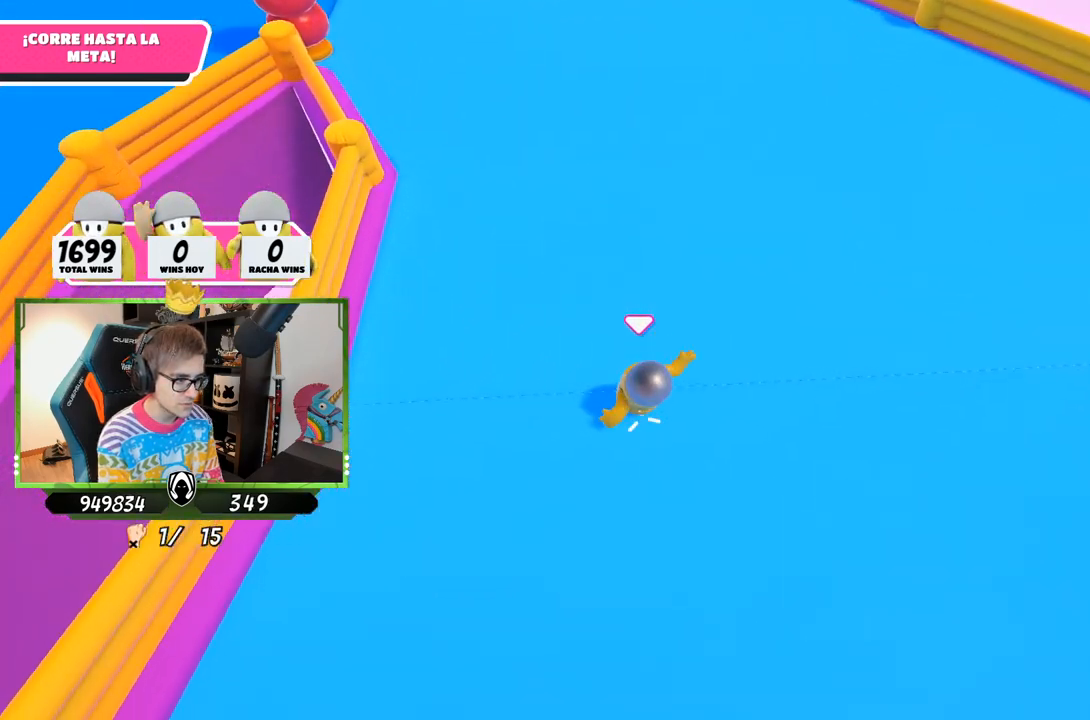
{"buttons": [], "left_stick": "up", "right_stick": "up", "events": [[83, "CROSS", "down"], [250, "CROSS", "up"], [383, "right_stick", "up"], [450, "left_stick", "up"]]}
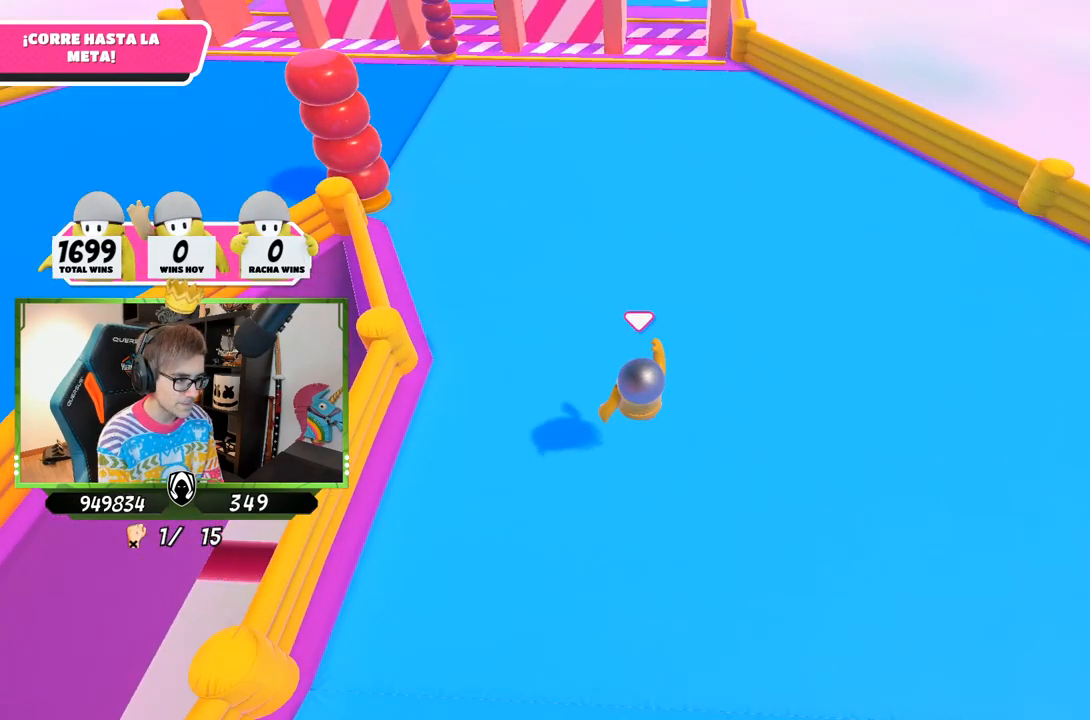
{"buttons": [], "left_stick": "up", "right_stick": "up", "events": []}
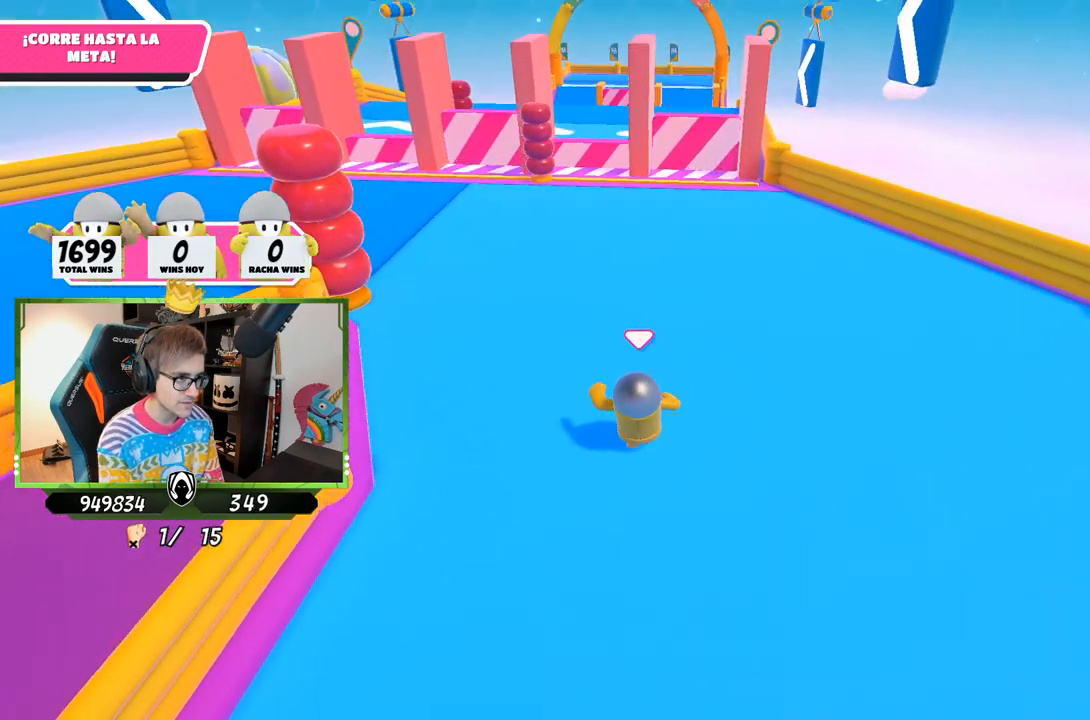
{"buttons": [], "left_stick": "up", "right_stick": "down", "events": [[50, "right_stick", "center"], [350, "right_stick", "down"]]}
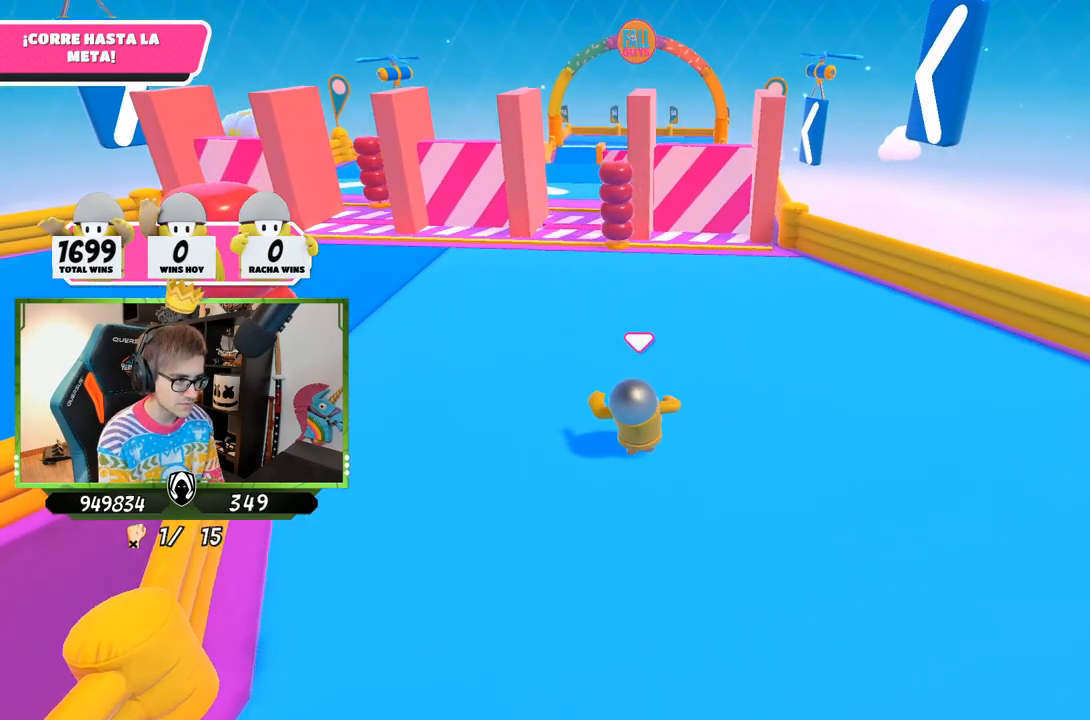
{"buttons": [], "left_stick": "up", "right_stick": "center", "events": [[17, "right_stick", "center"]]}
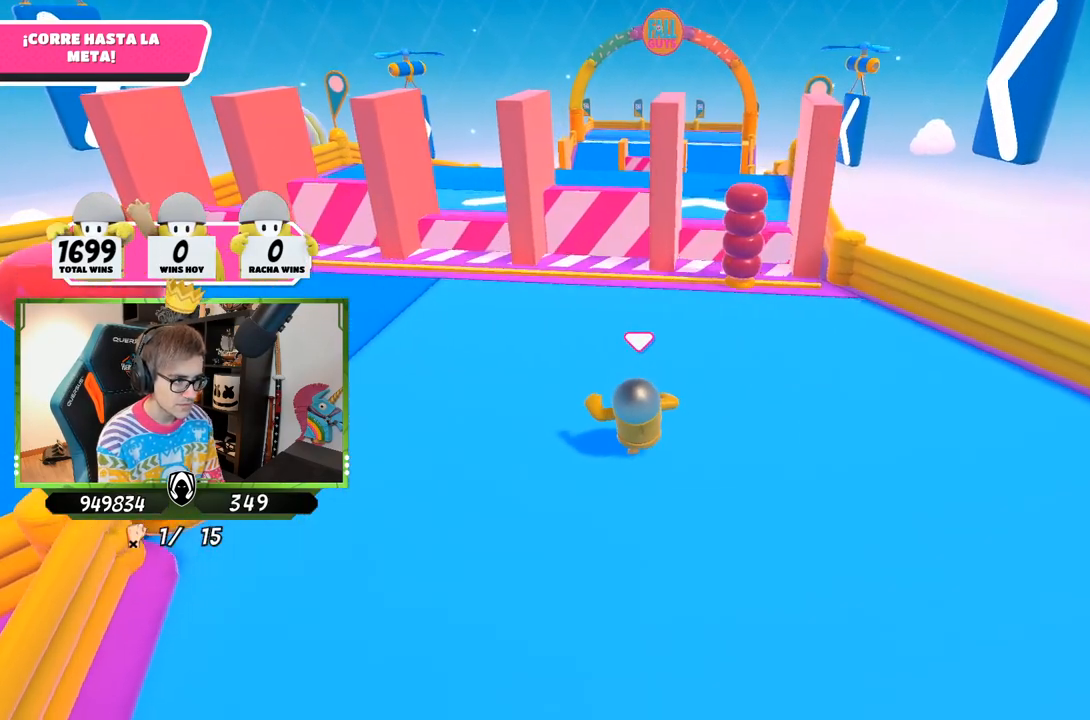
{"buttons": [], "left_stick": "up", "right_stick": "down", "events": [[17, "right_stick", "down"]]}
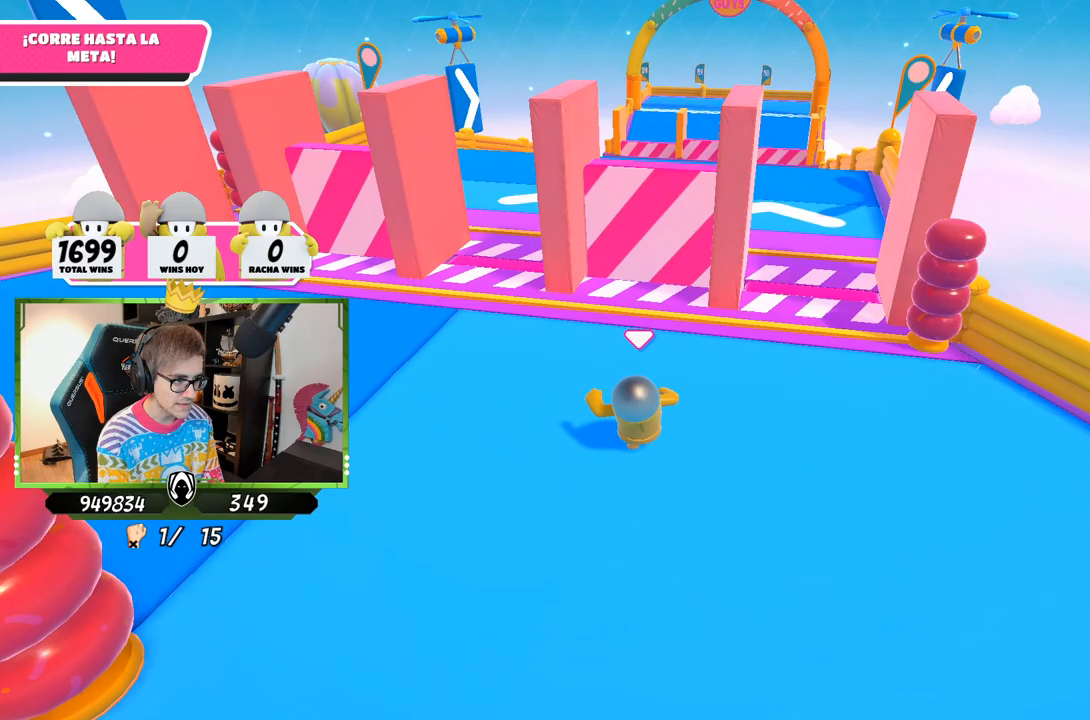
{"buttons": [], "left_stick": "up", "right_stick": "center", "events": [[183, "right_stick", "center"]]}
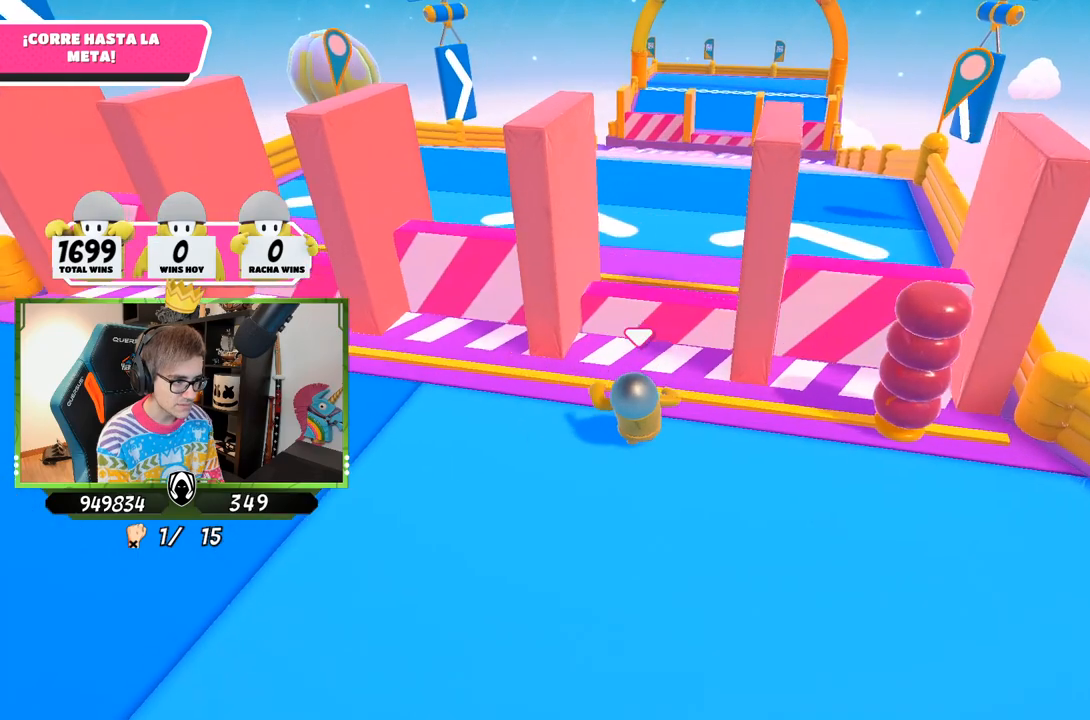
{"buttons": [], "left_stick": "up", "right_stick": "center", "events": [[217, "CROSS", "down"], [417, "CROSS", "up"]]}
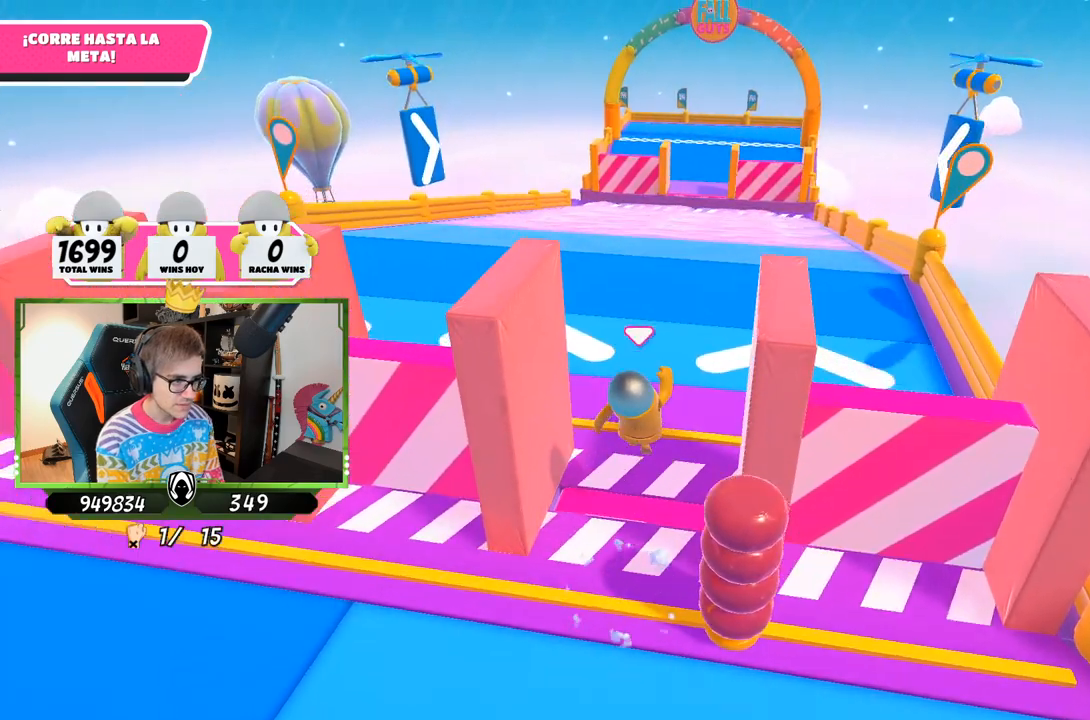
{"buttons": [], "left_stick": "up", "right_stick": "center", "events": [[183, "right_stick", "right"], [317, "right_stick", "center"]]}
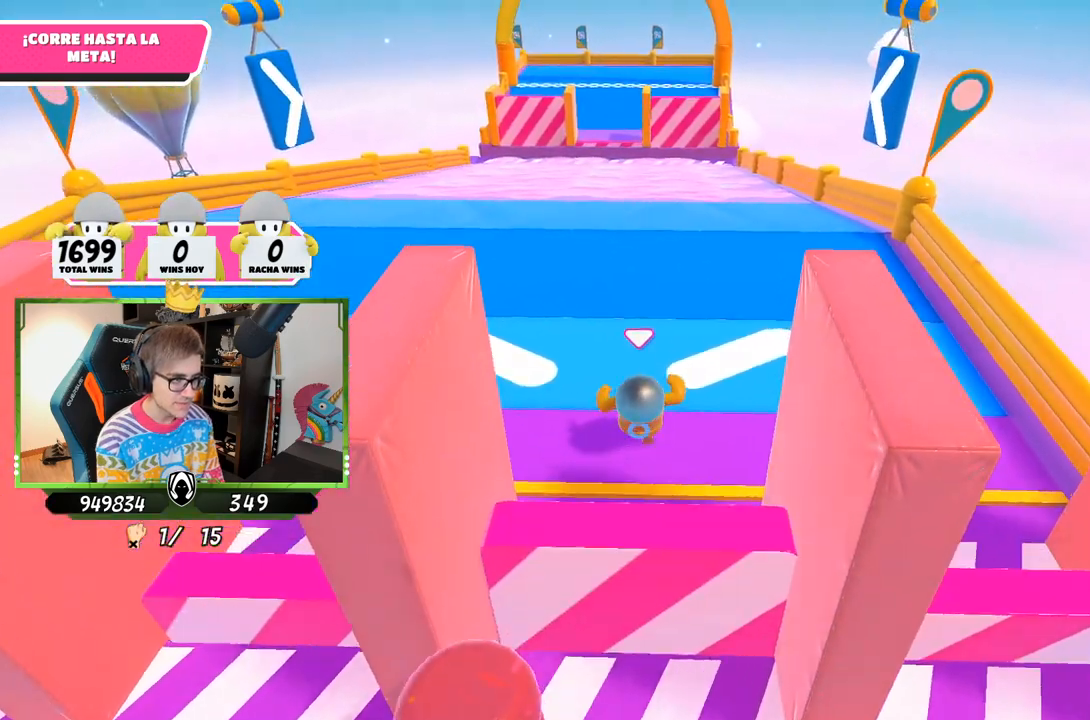
{"buttons": [], "left_stick": "up", "right_stick": "center", "events": []}
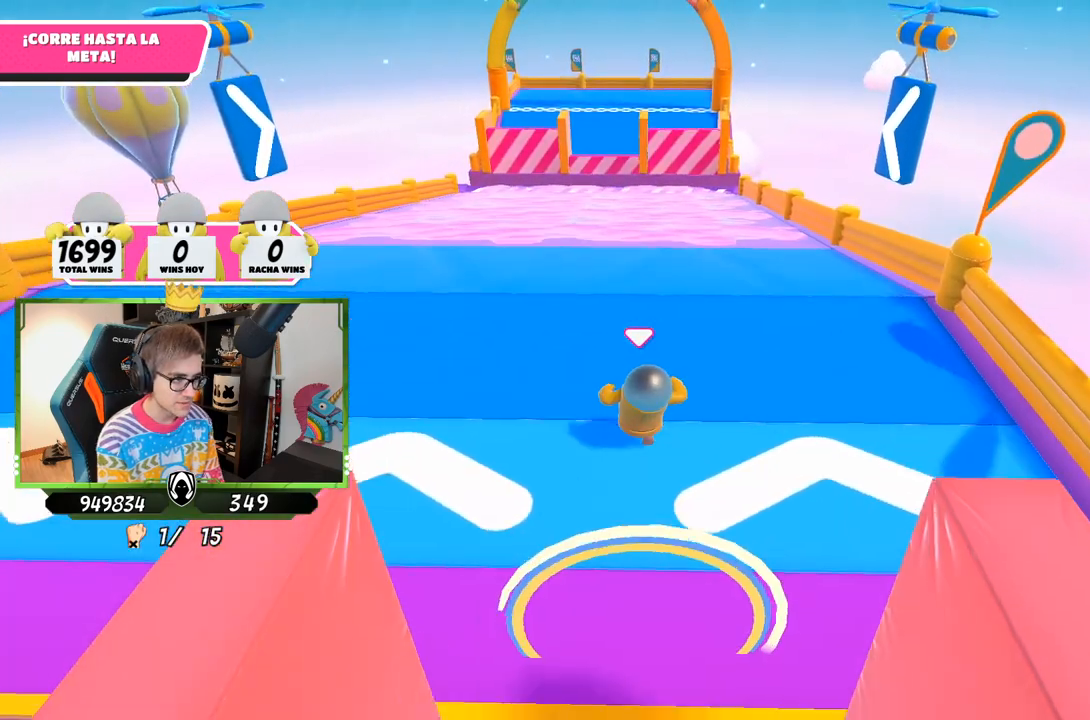
{"buttons": [], "left_stick": "up", "right_stick": "center", "events": []}
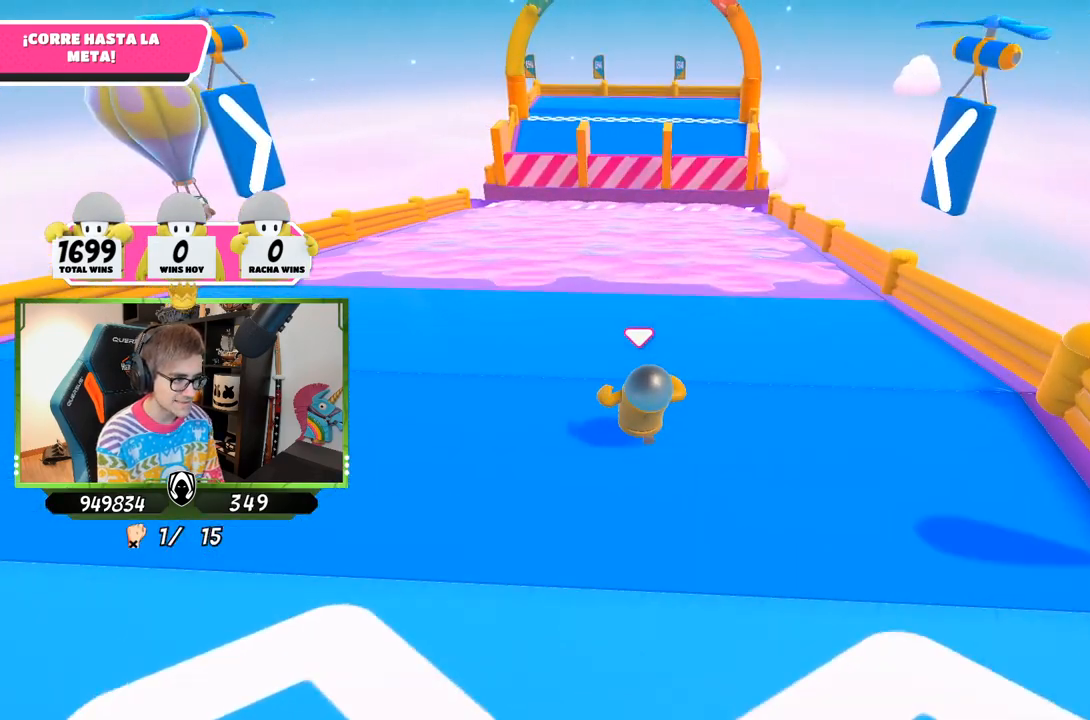
{"buttons": [], "left_stick": "up", "right_stick": "center", "events": [[17, "CROSS", "down"], [183, "CROSS", "up"], [283, "right_stick", "down"], [433, "right_stick", "center"]]}
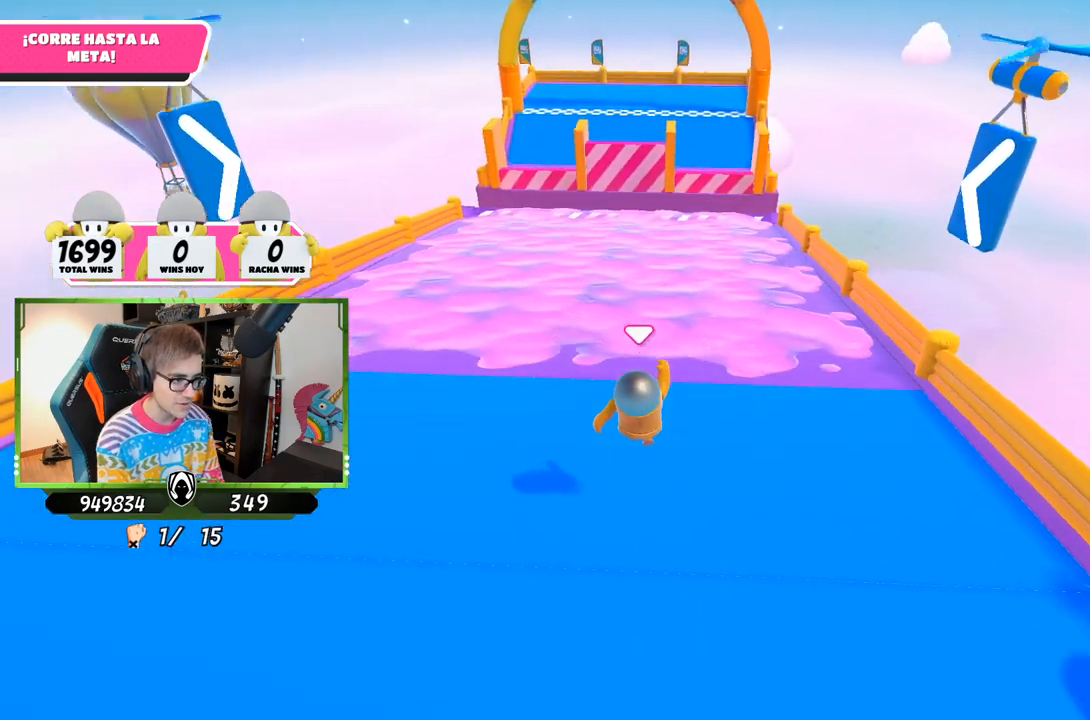
{"buttons": ["CROSS"], "left_stick": "up", "right_stick": "center", "events": [[350, "CROSS", "down"]]}
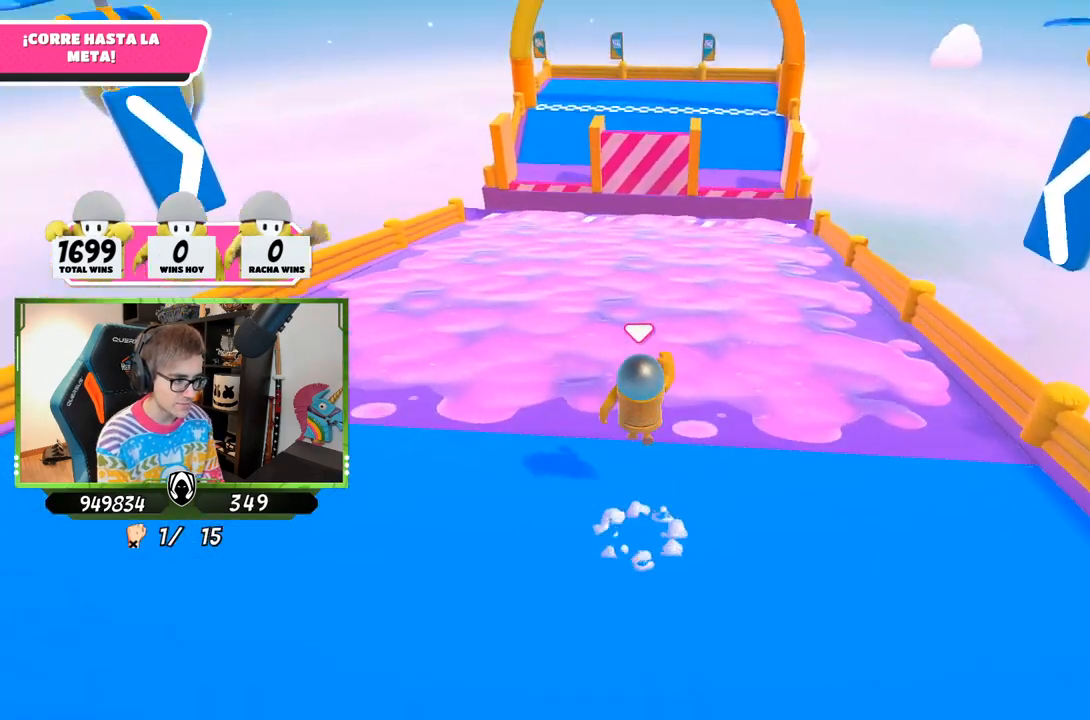
{"buttons": [], "left_stick": "up", "right_stick": "up", "events": [[150, "CROSS", "up"], [417, "right_stick", "up"]]}
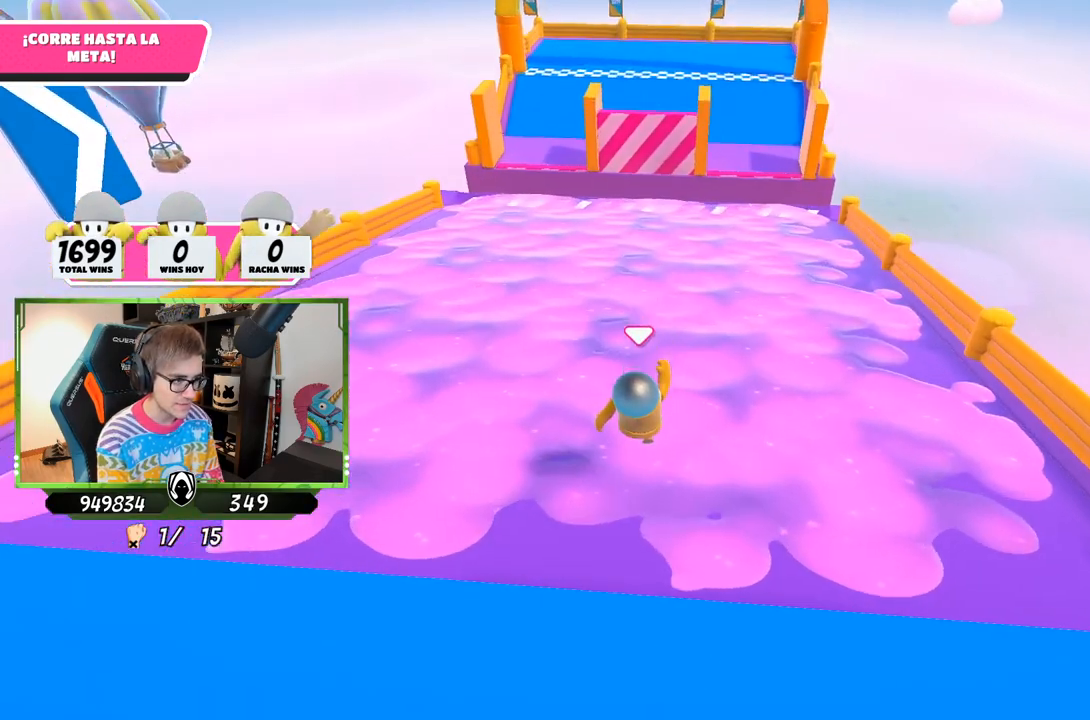
{"buttons": [], "left_stick": "up", "right_stick": "center", "events": [[150, "right_stick", "center"]]}
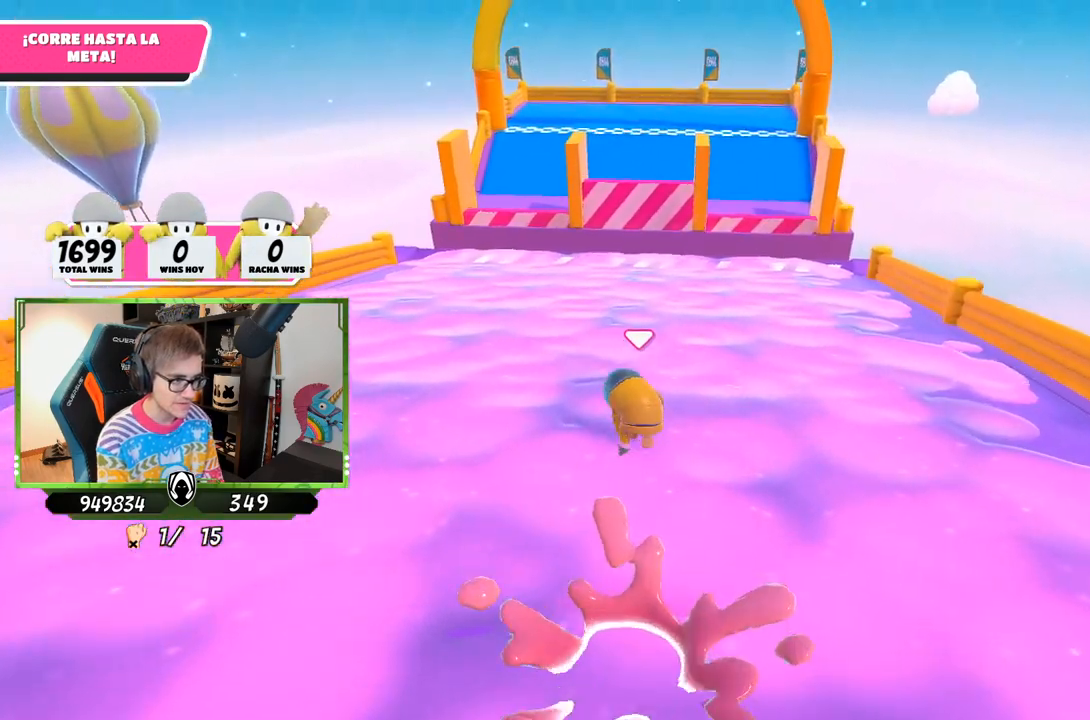
{"buttons": [], "left_stick": "up", "right_stick": "center", "events": []}
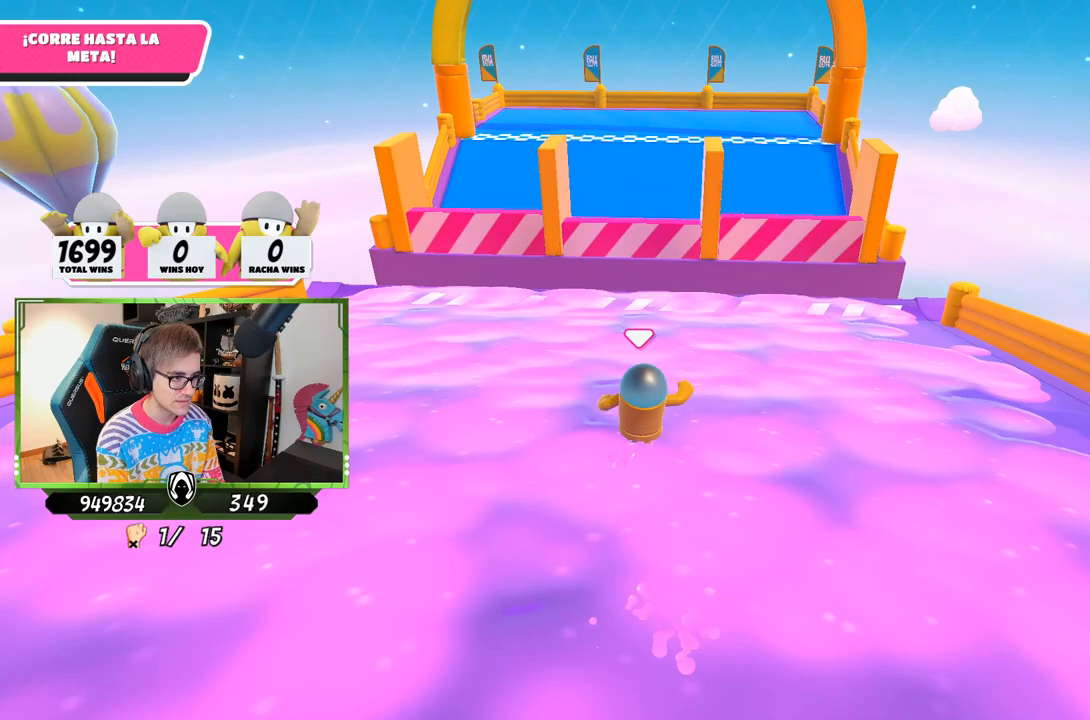
{"buttons": [], "left_stick": "up", "right_stick": "center", "events": []}
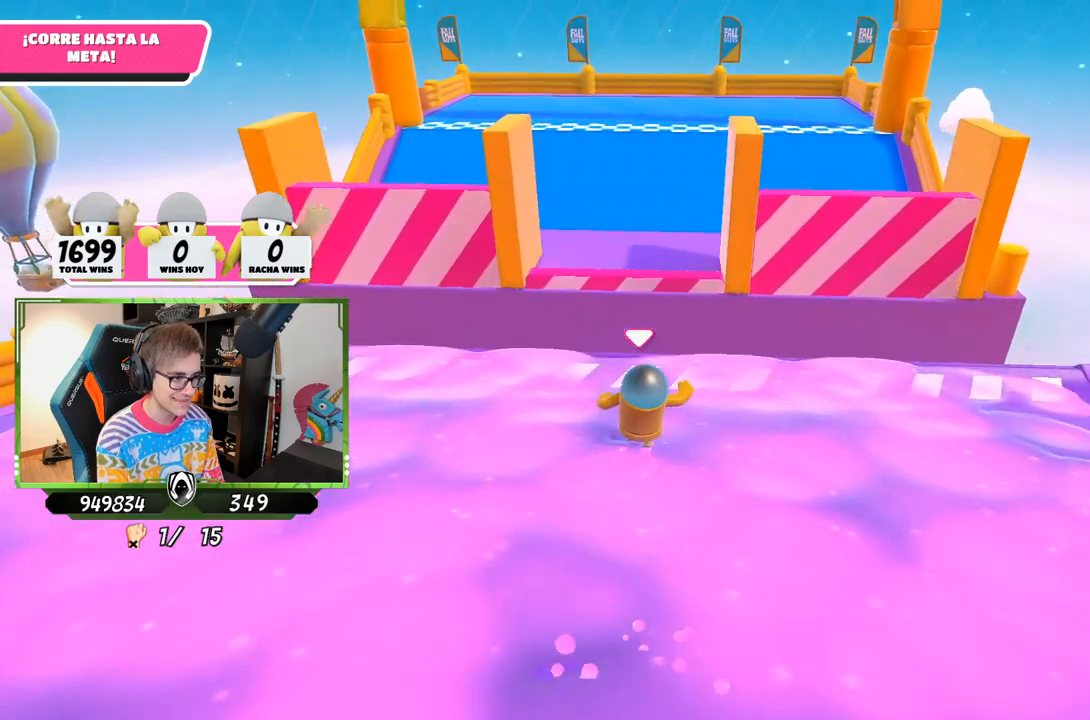
{"buttons": [], "left_stick": "up", "right_stick": "left", "events": [[183, "CROSS", "down"], [317, "CROSS", "up"], [317, "right_stick", "left"]]}
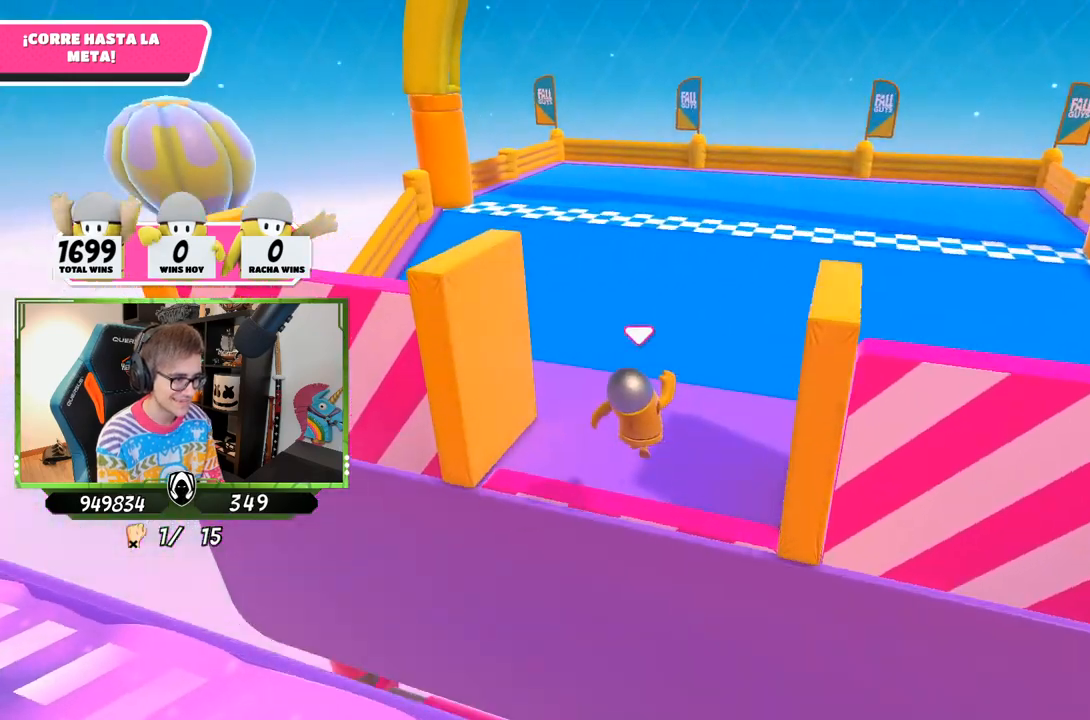
{"buttons": [], "left_stick": "up-right", "right_stick": "left", "events": [[17, "left_stick", "up-right"]]}
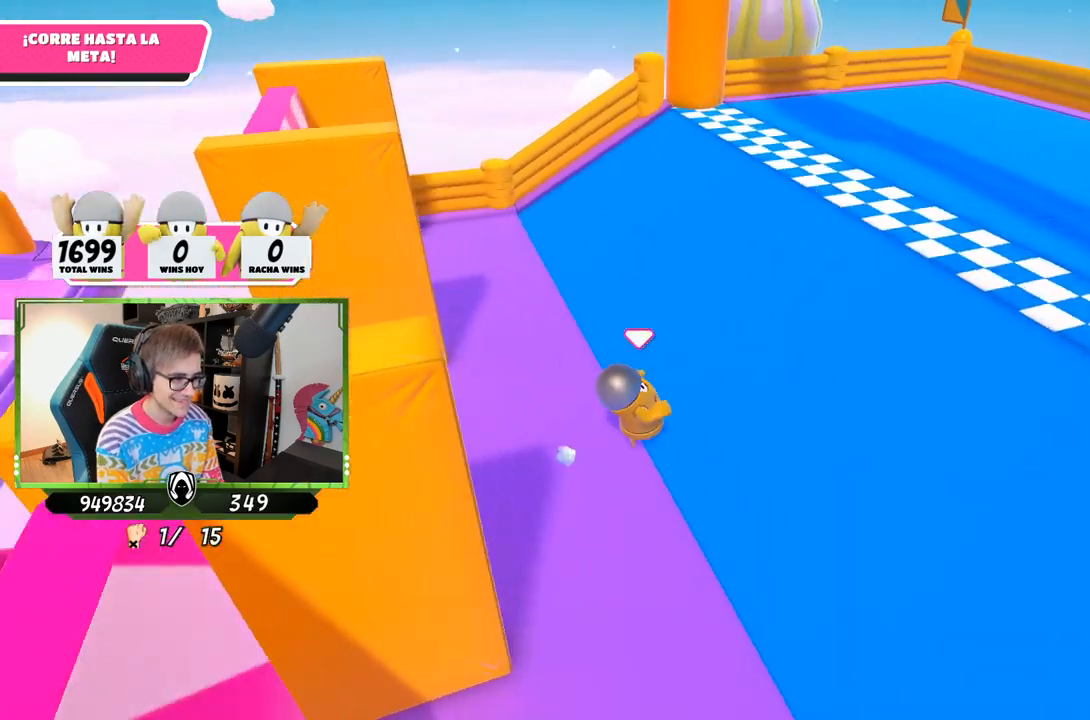
{"buttons": [], "left_stick": "right", "right_stick": "center", "events": [[183, "right_stick", "center"], [317, "CROSS", "down"], [383, "left_stick", "right"], [450, "CROSS", "up"]]}
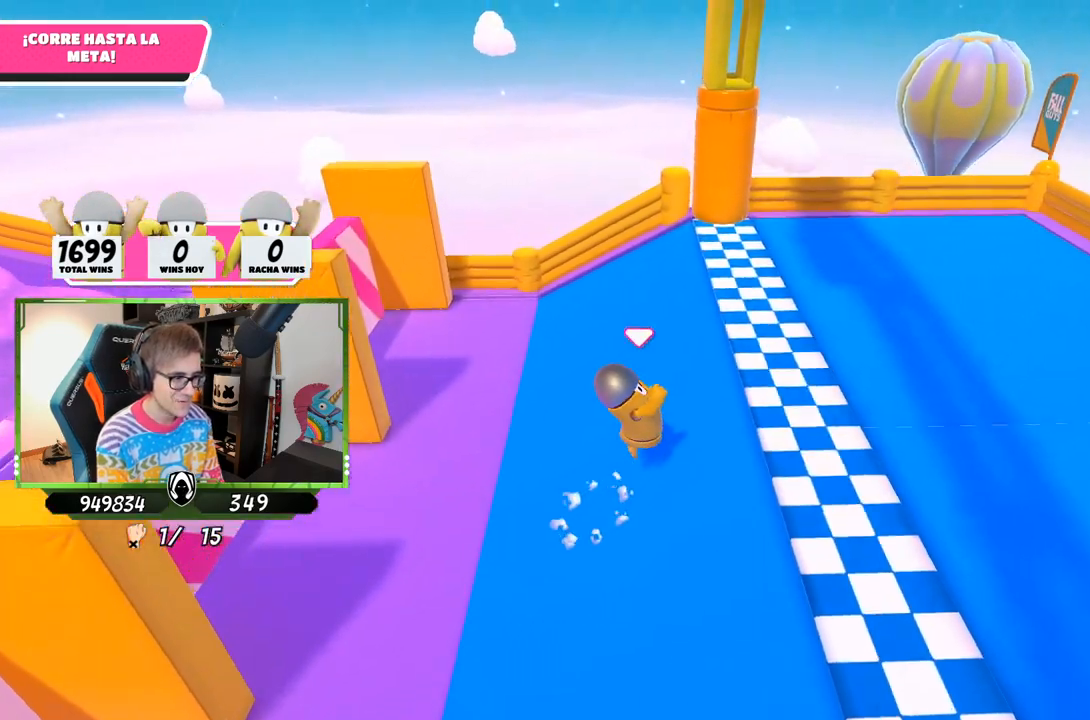
{"buttons": [], "left_stick": "right", "right_stick": "down-left", "events": [[50, "SQUARE", "down"], [150, "SQUARE", "up"], [217, "SQUARE", "down"], [283, "SQUARE", "up"], [317, "right_stick", "down-left"]]}
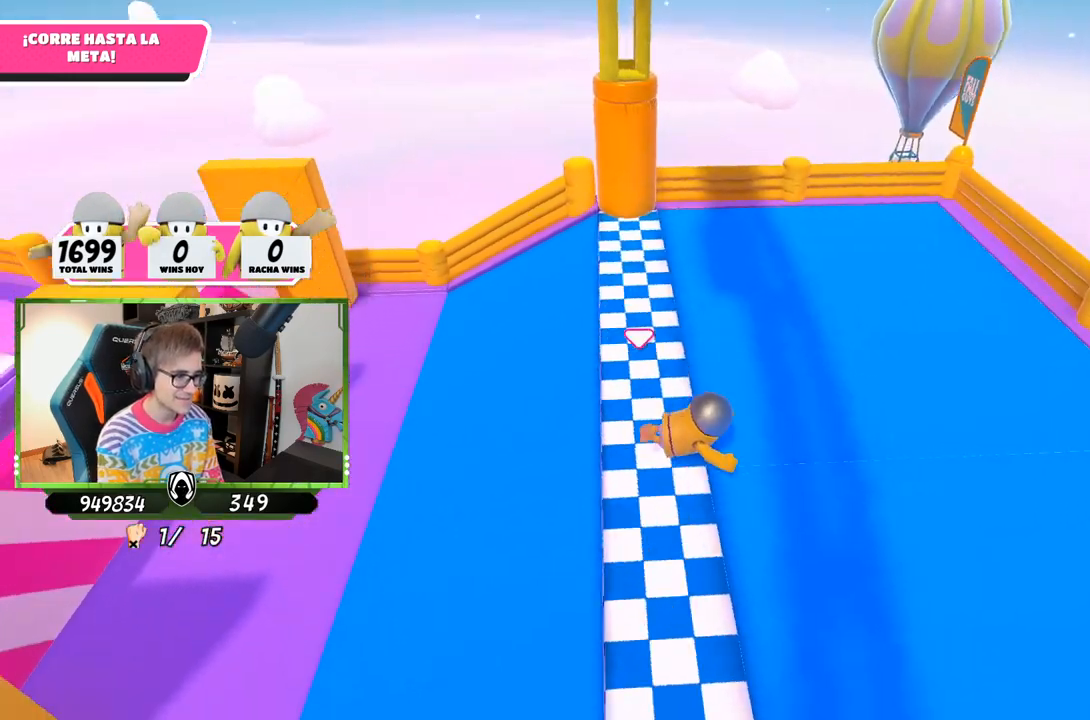
{"buttons": [], "left_stick": "center", "right_stick": "center", "events": [[150, "right_stick", "center"], [183, "left_stick", "center"]]}